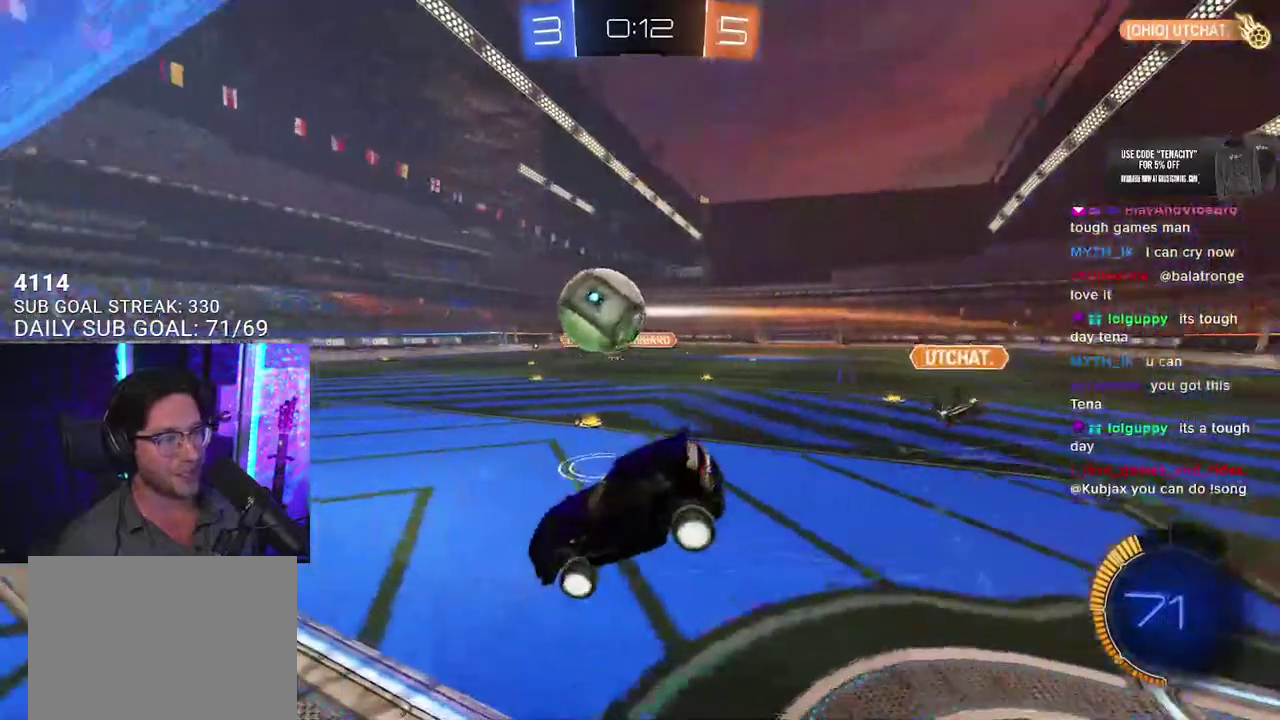
Gameplay with a controller (PlayStation layout); each line is a JSON object with the inputs held at the frame after it. "events" lists button and stick changes between this image and that frame as [ms after this image, input, new state], when the widget could be followed in between. This overlay highlights the sticks when they move; stick clicks (L3 R3) are not distinguishable.
{"buttons": [], "left_stick": "center", "right_stick": "center", "events": [[133, "DPAD_DOWN", "down"], [200, "DPAD_DOWN", "up"], [283, "DPAD_DOWN", "down"], [367, "DPAD_DOWN", "up"]]}
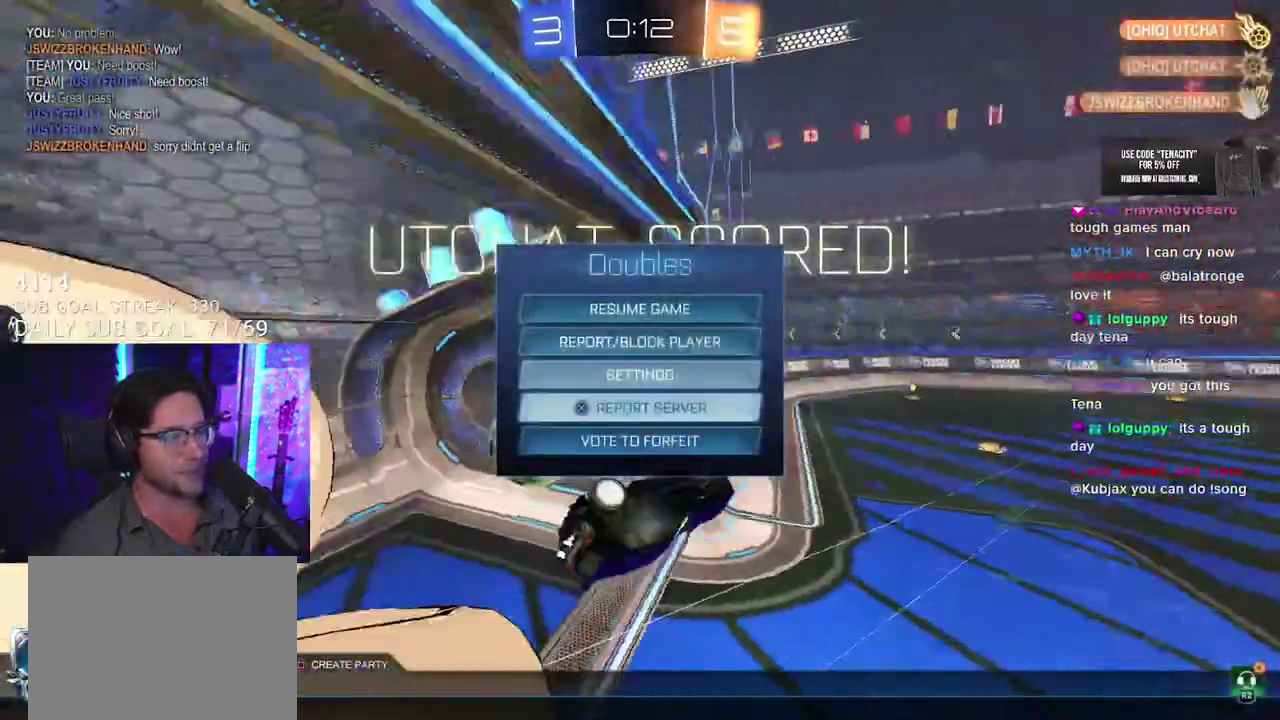
{"buttons": [], "left_stick": "center", "right_stick": "center", "events": [[33, "DPAD_DOWN", "down"], [83, "DPAD_DOWN", "up"]]}
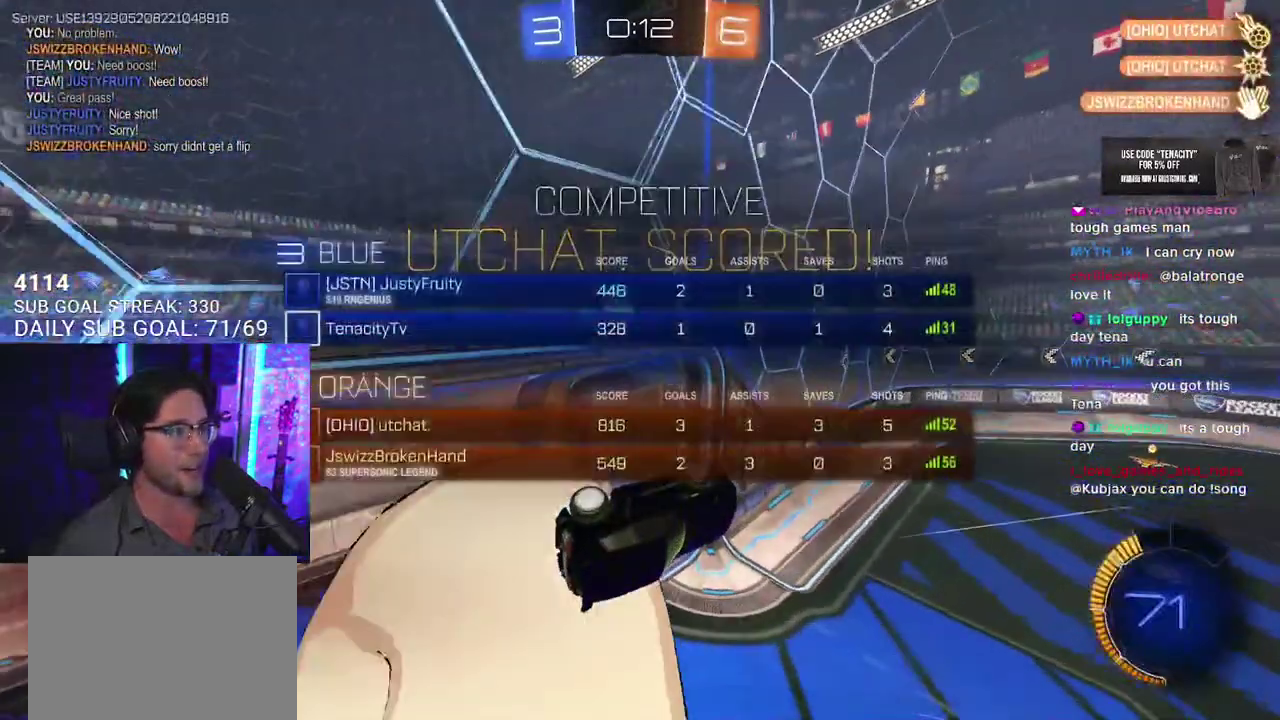
{"buttons": [], "left_stick": "center", "right_stick": "center", "events": []}
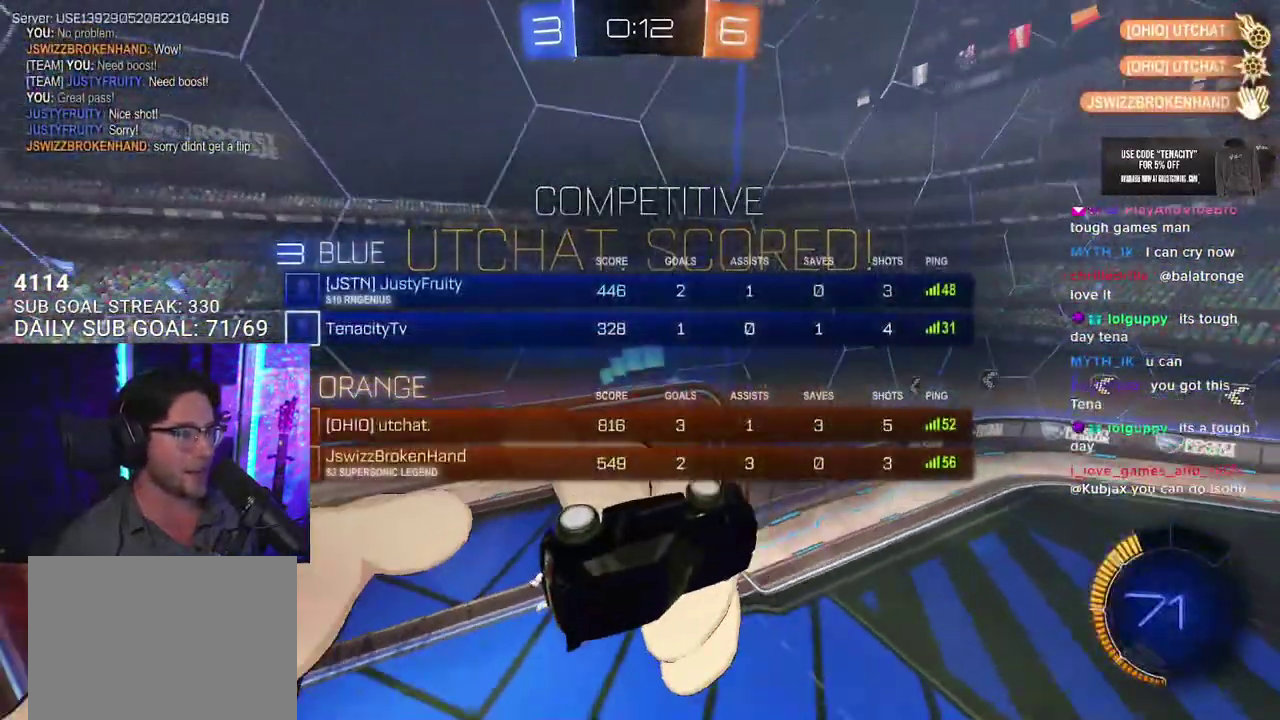
{"buttons": [], "left_stick": "center", "right_stick": "center", "events": []}
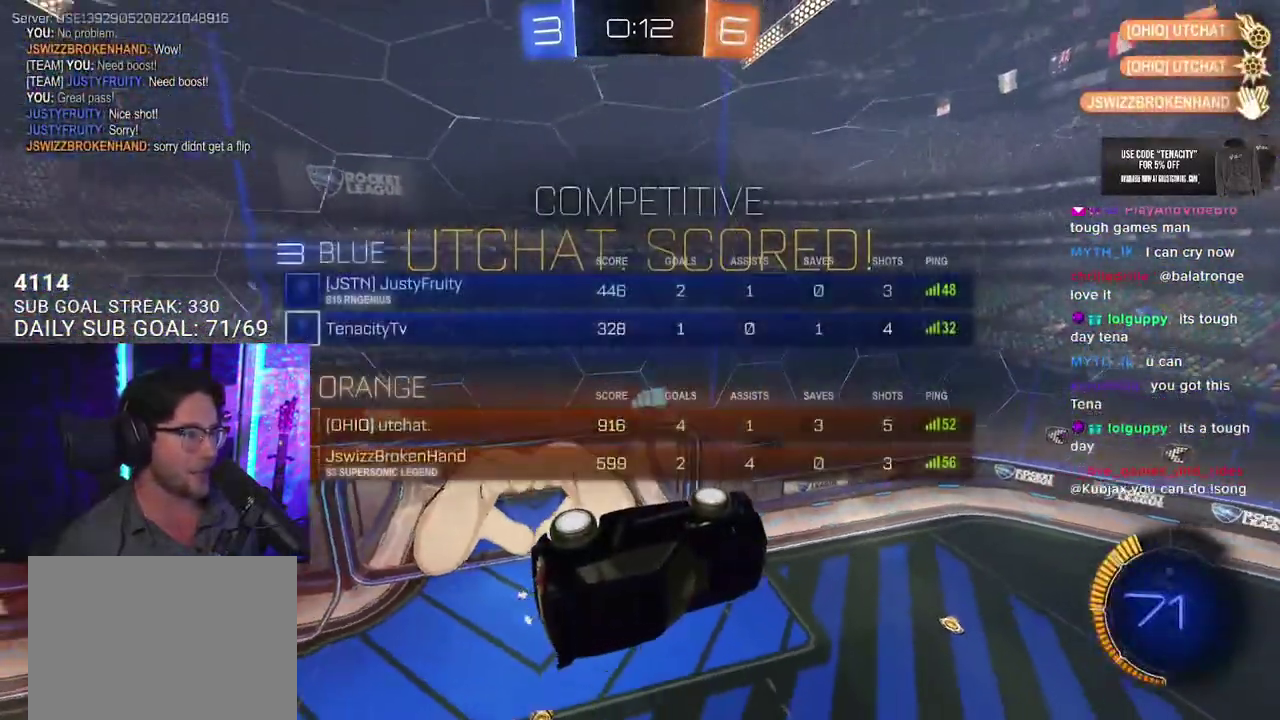
{"buttons": [], "left_stick": "center", "right_stick": "center", "events": []}